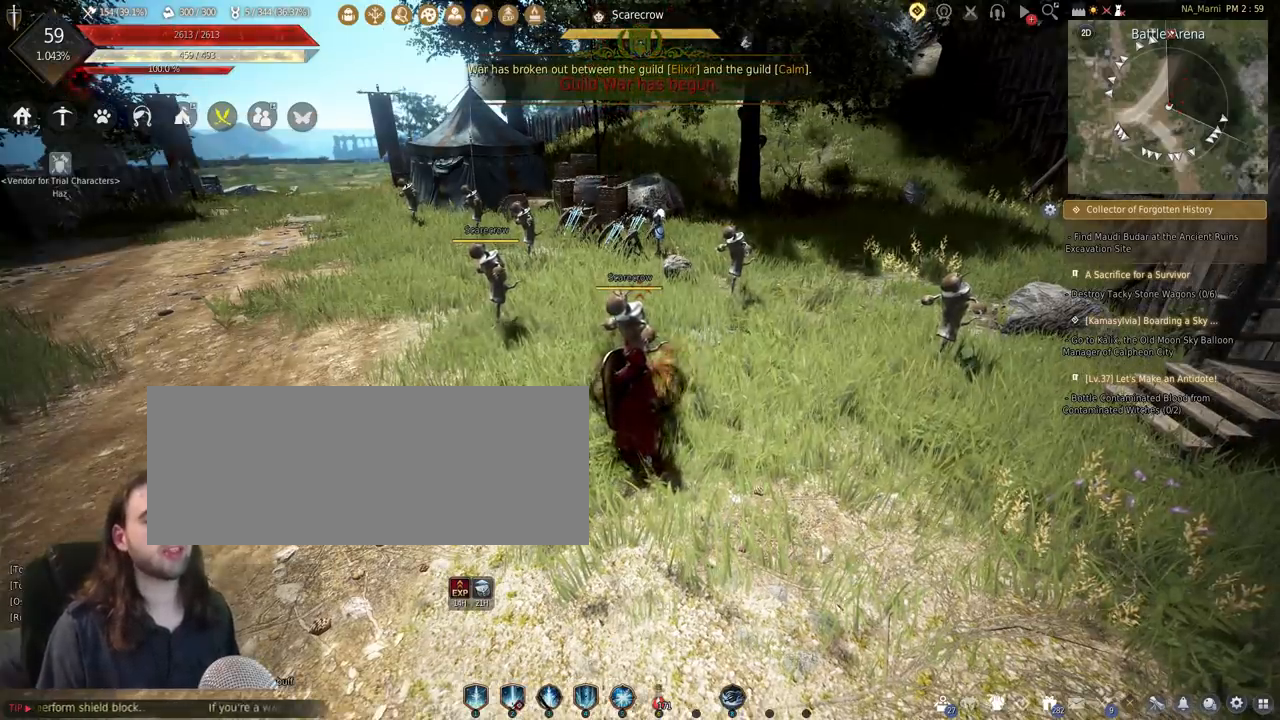
Gameplay with keyboard and mouse; each line is a JSON object with the keys and mouse buttons held at the frame after it. "events" lists presses ("down") and releases ("up") of "a", "c", "d", "e", "f", "q", "s", "shift", "space", "tab", "w", "mouse_left" and "mouse_right" between this image and that frame as [ms after this image, input, new state], when the widget could be followed in between. "mouse_left", "mouse_right" = the "left", "right" buttons of the "mouse" list. No other keys are recorded. Mouse movement is not recorded.
{"keys": ["w"], "mouse": ["right"], "events": [[33, "w", "down"], [133, "mouse_right", "down"], [267, "mouse_right", "up"], [467, "mouse_right", "down"]]}
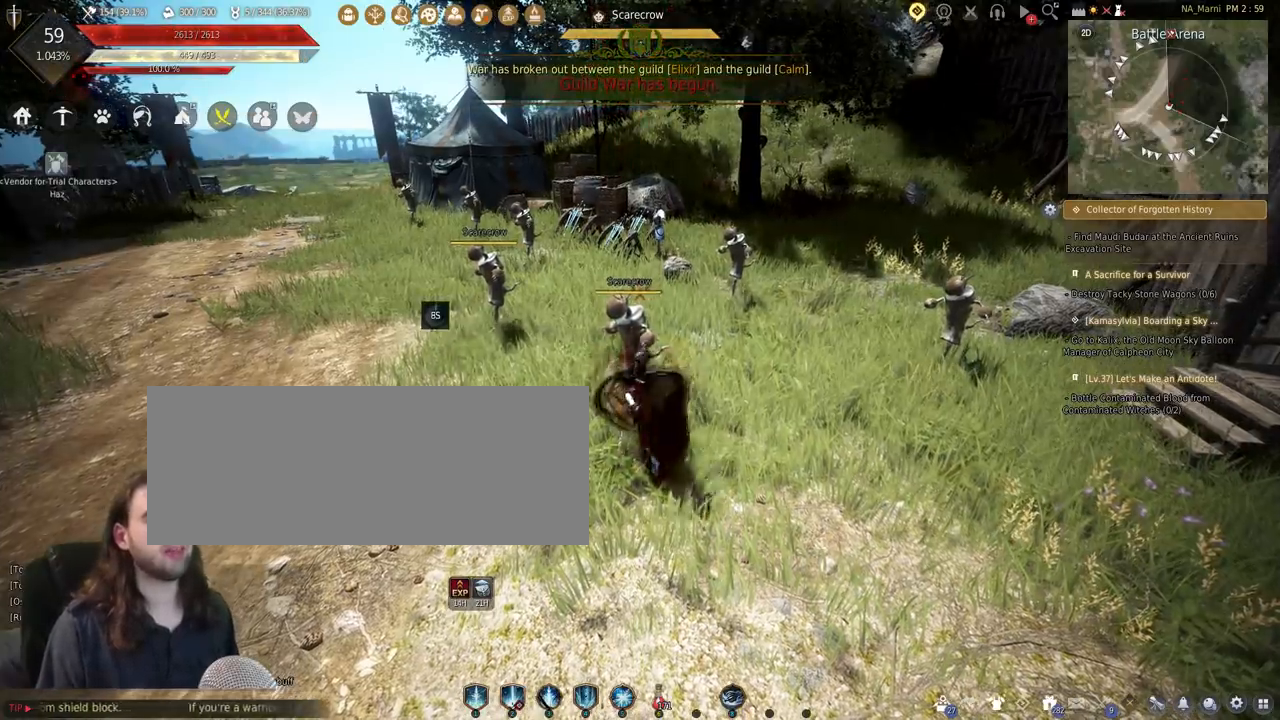
{"keys": ["w"], "mouse": [], "events": [[100, "mouse_right", "up"], [333, "mouse_right", "down"], [467, "mouse_right", "up"]]}
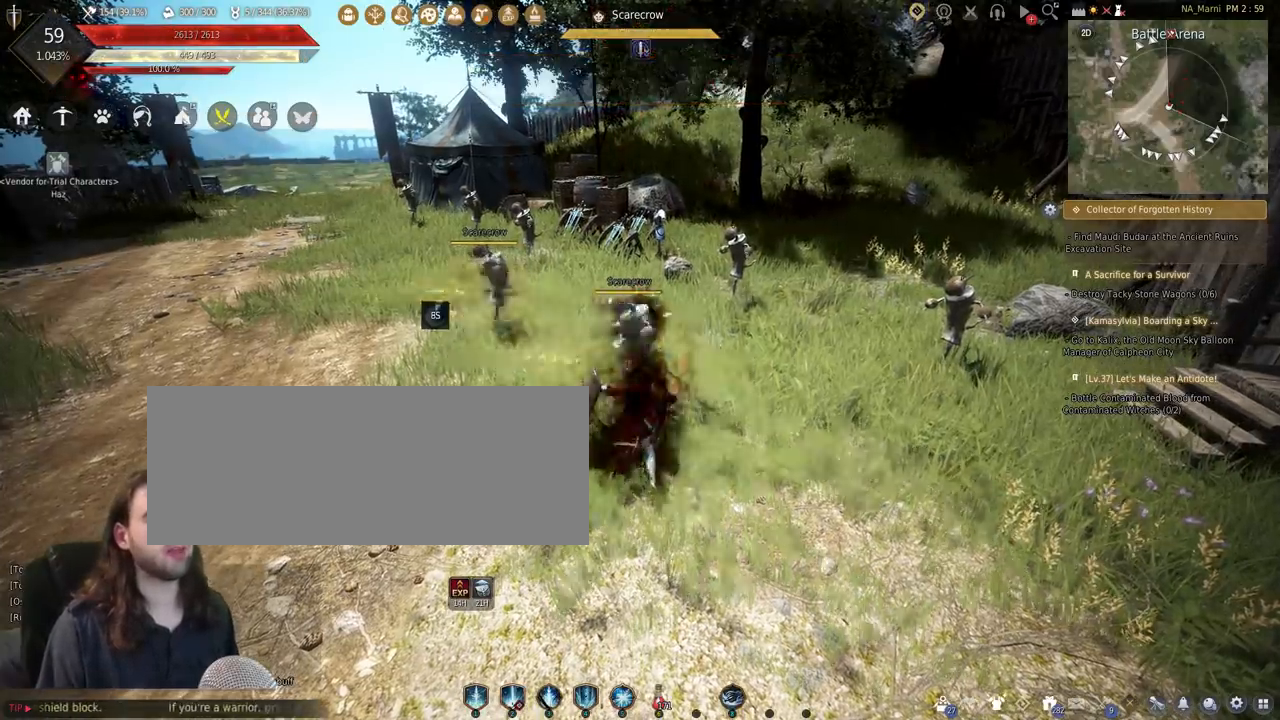
{"keys": ["w"], "mouse": [], "events": [[133, "mouse_right", "down"], [300, "mouse_right", "up"]]}
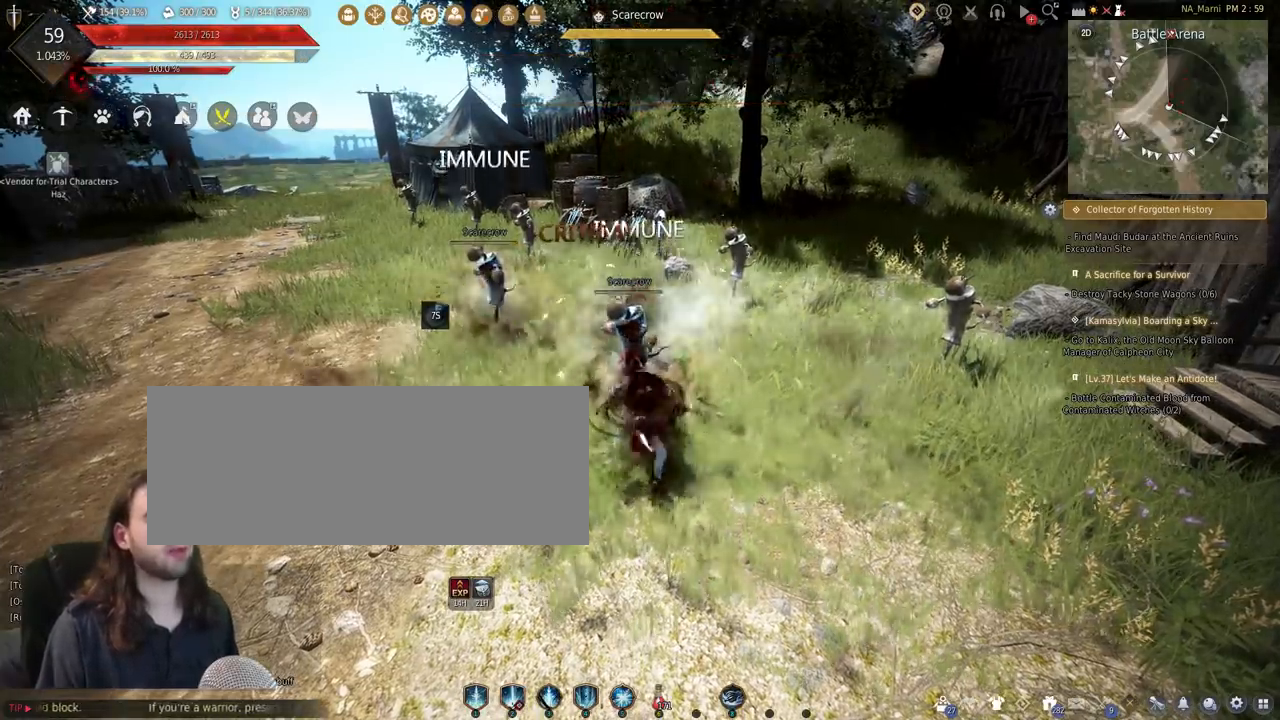
{"keys": ["w"], "mouse": [], "events": [[100, "mouse_right", "down"], [233, "mouse_right", "up"]]}
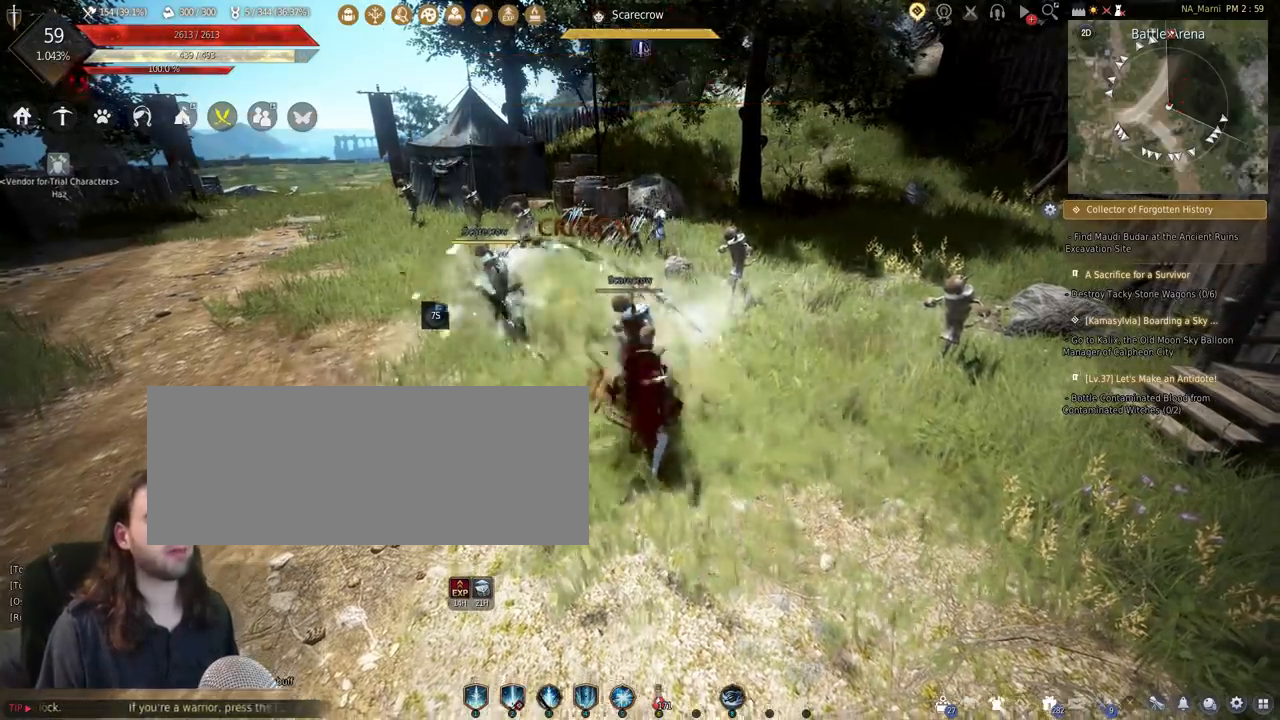
{"keys": ["w"], "mouse": [], "events": [[100, "mouse_right", "down"], [200, "mouse_right", "up"]]}
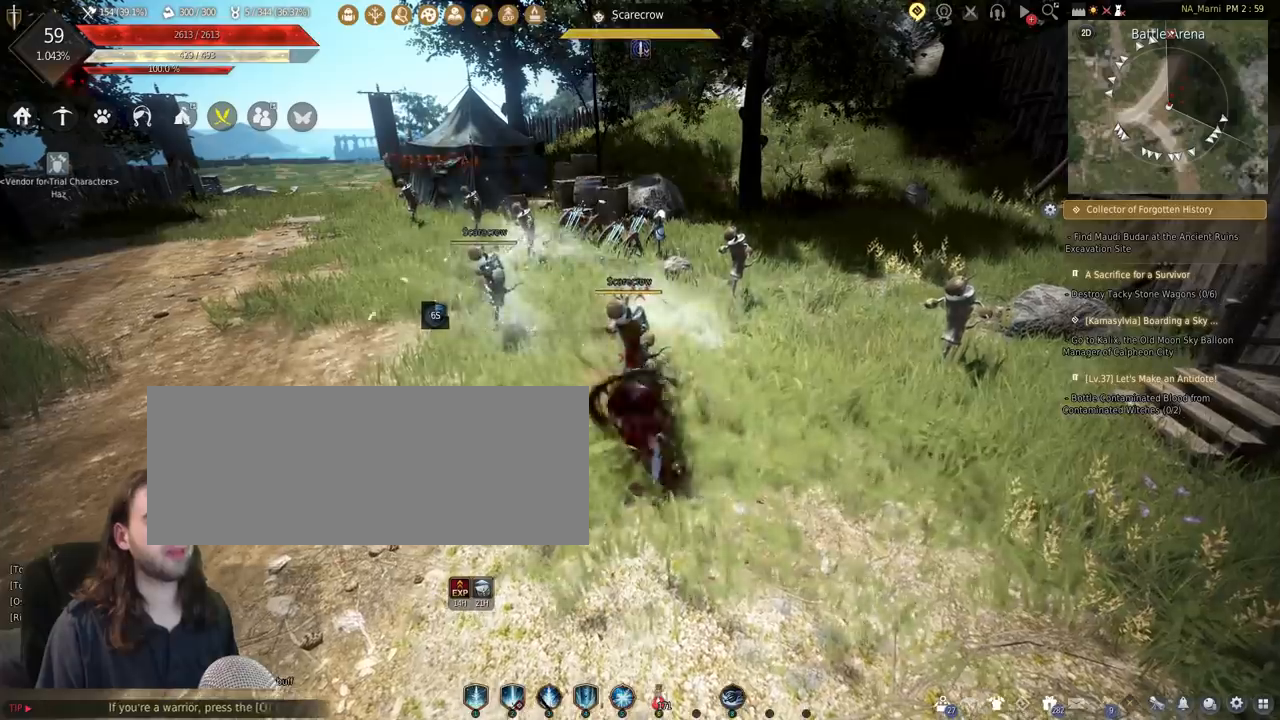
{"keys": [], "mouse": [], "events": [[200, "w", "up"]]}
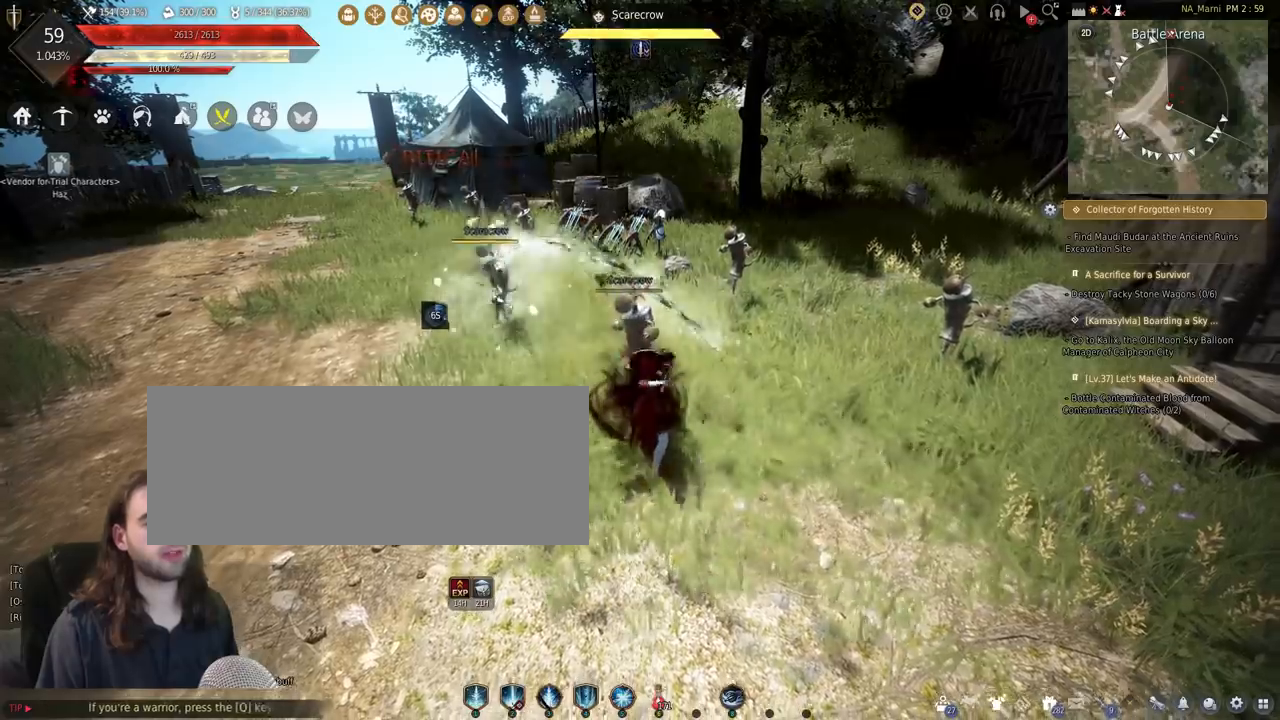
{"keys": ["s"], "mouse": [], "events": [[400, "s", "down"]]}
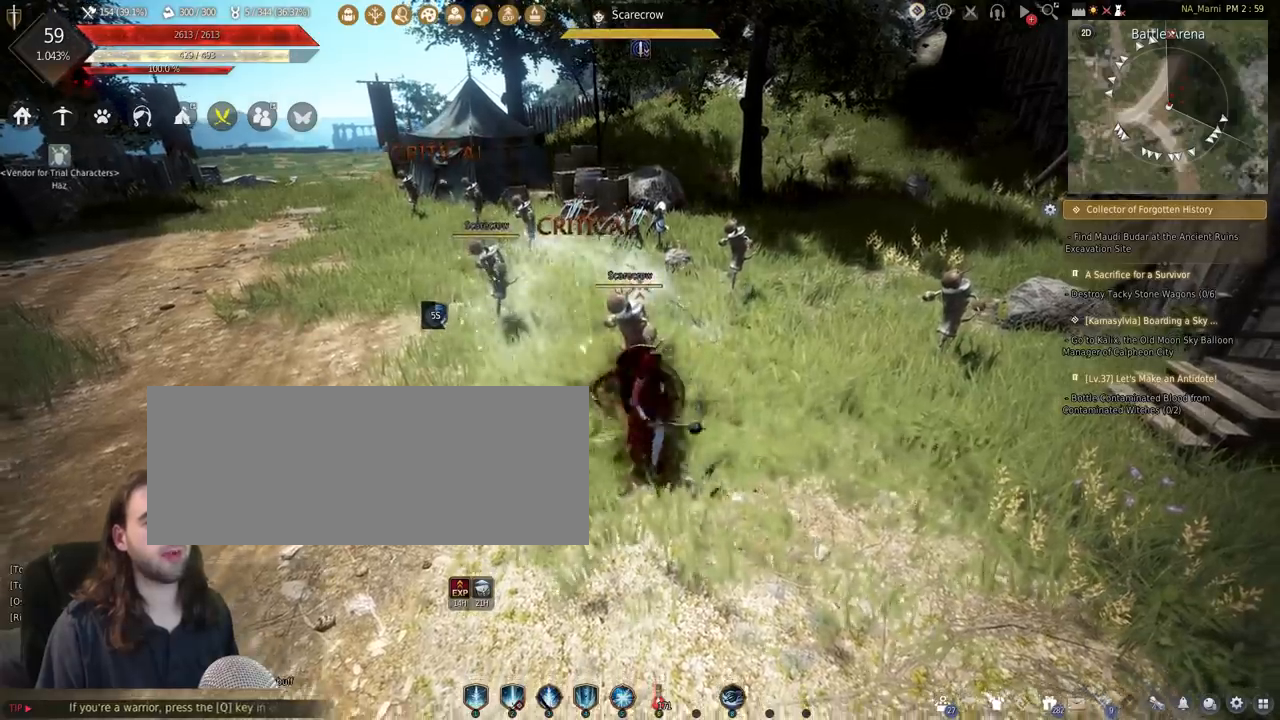
{"keys": [], "mouse": [], "events": [[233, "s", "up"]]}
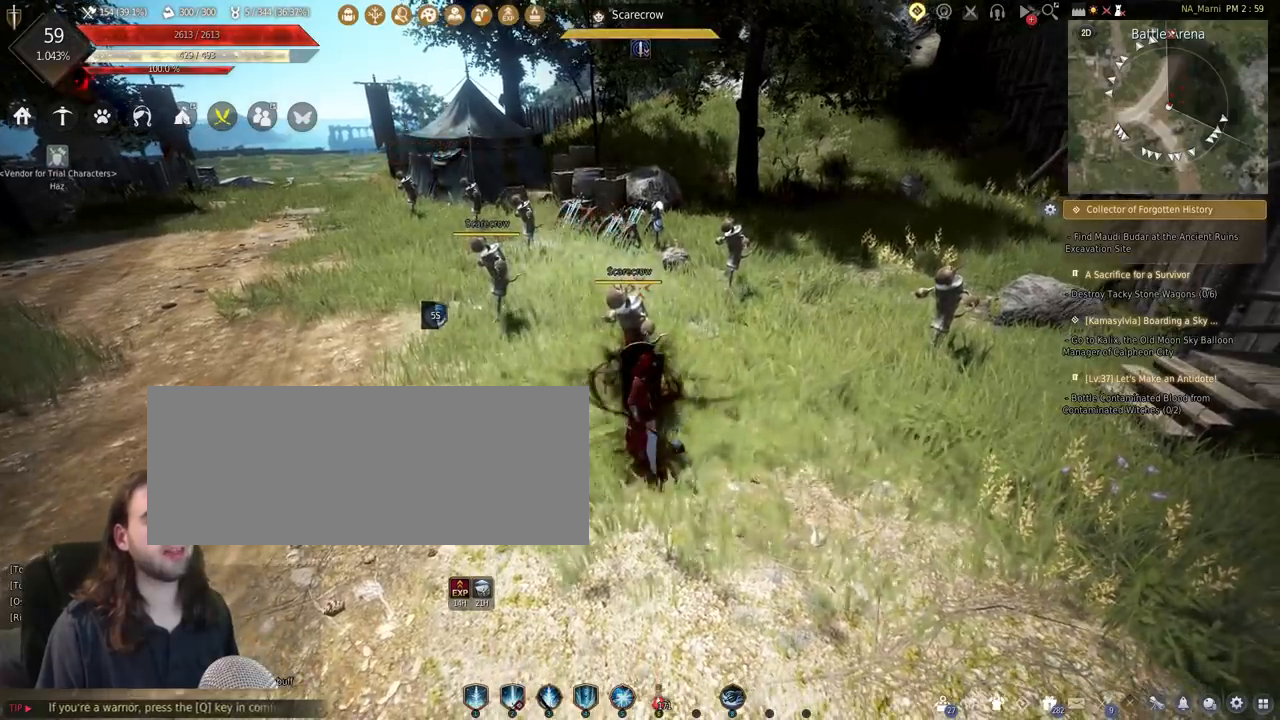
{"keys": [], "mouse": [], "events": []}
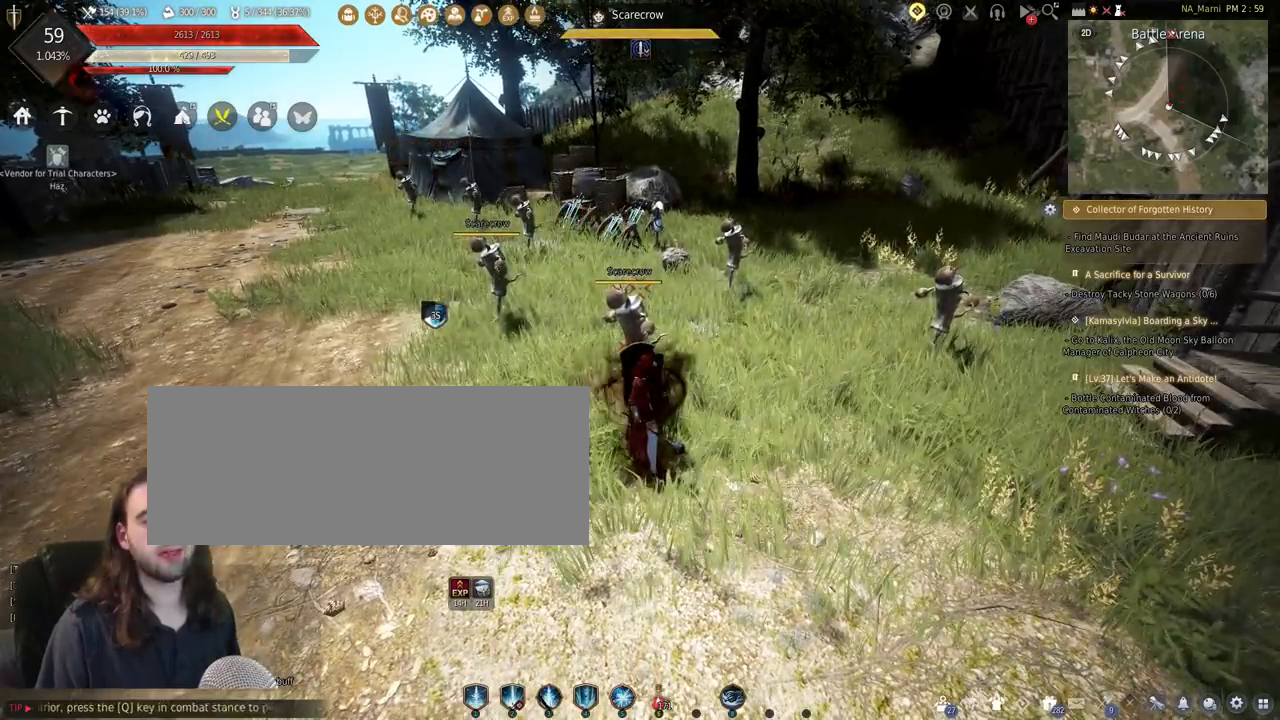
{"keys": [], "mouse": [], "events": []}
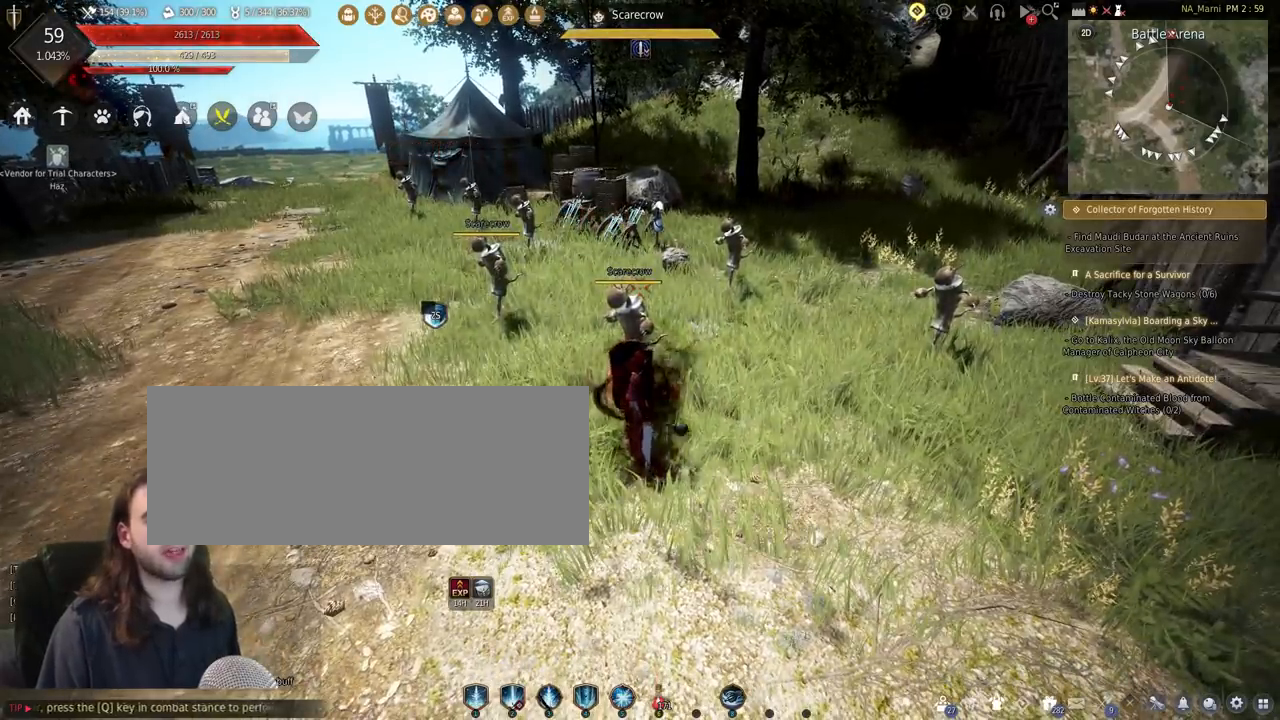
{"keys": [], "mouse": [], "events": []}
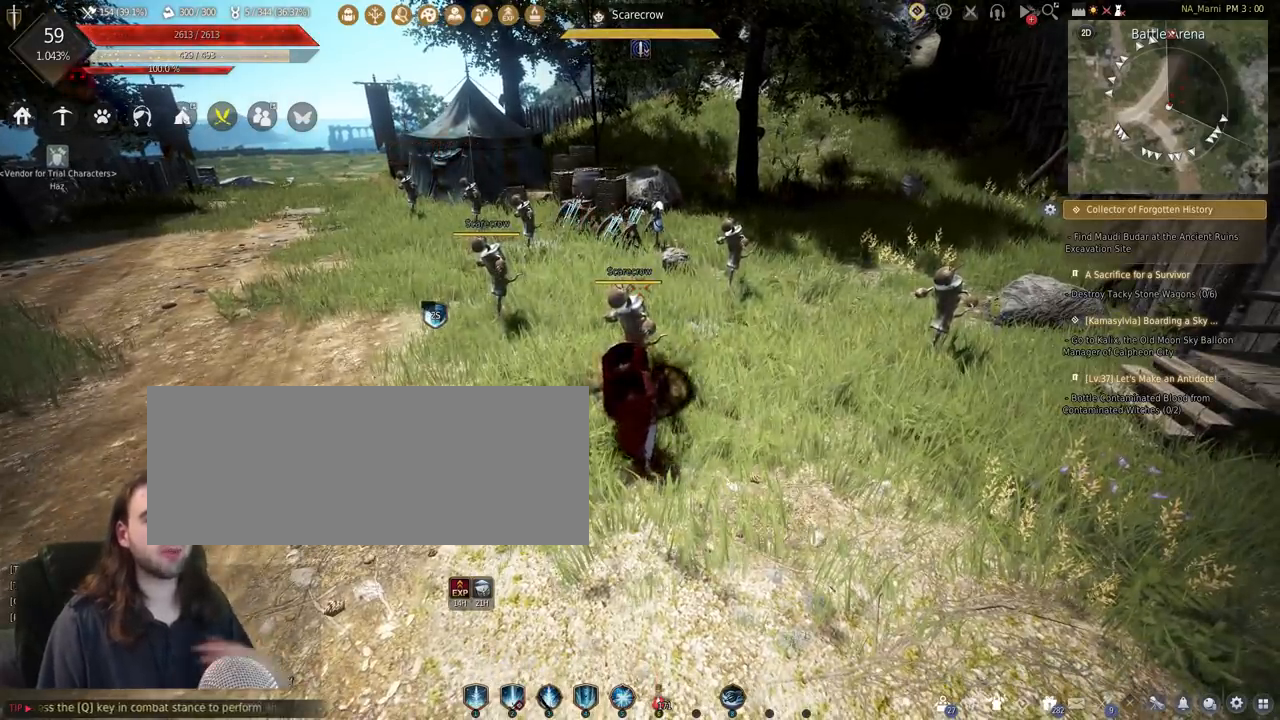
{"keys": [], "mouse": [], "events": []}
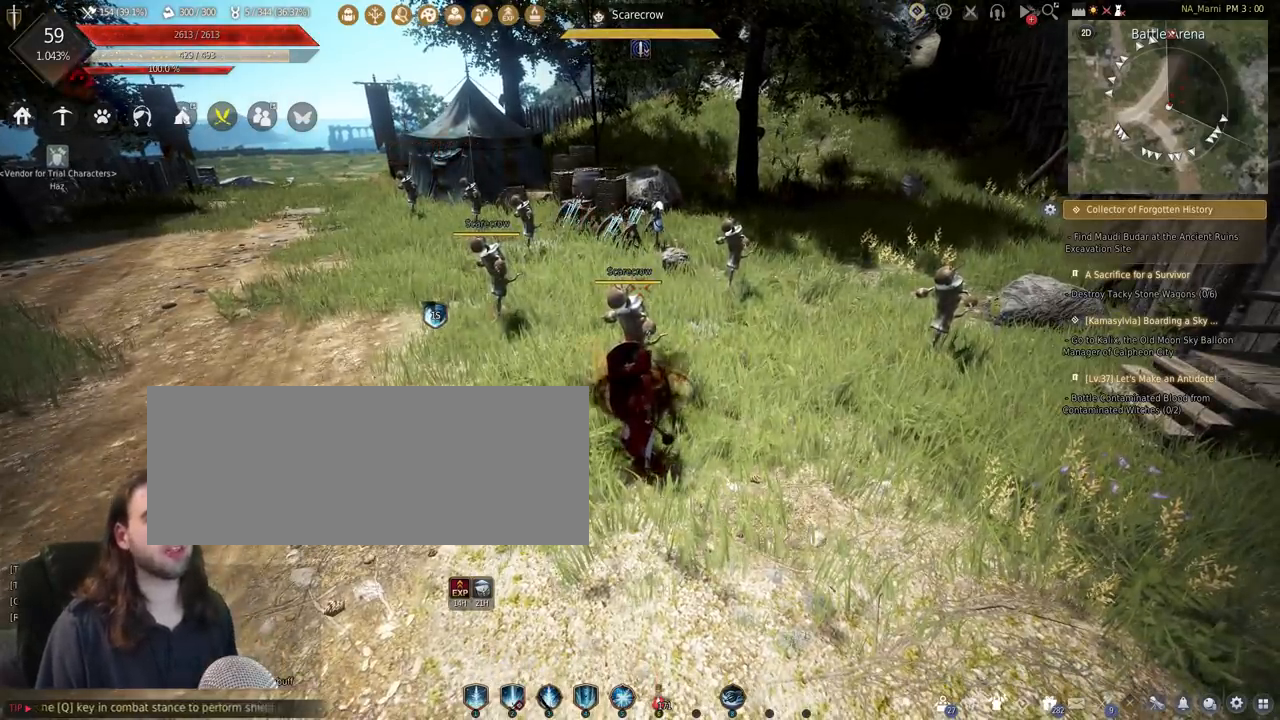
{"keys": [], "mouse": [], "events": []}
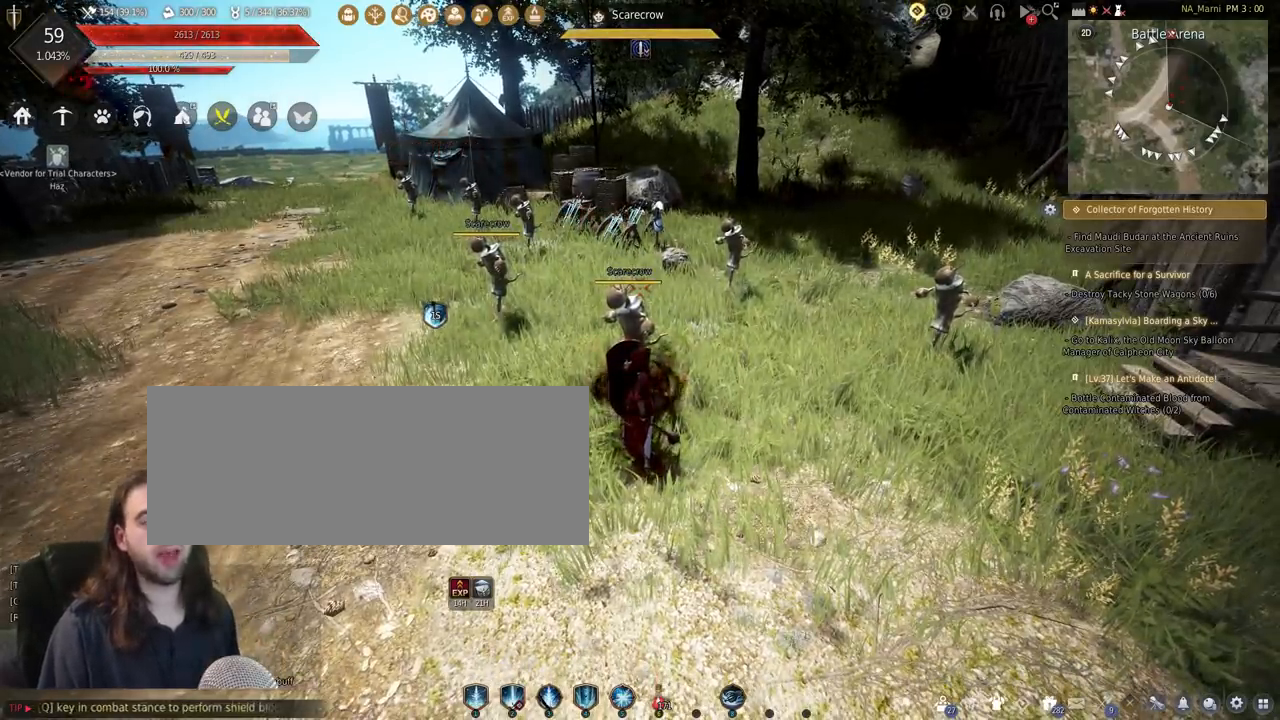
{"keys": [], "mouse": [], "events": []}
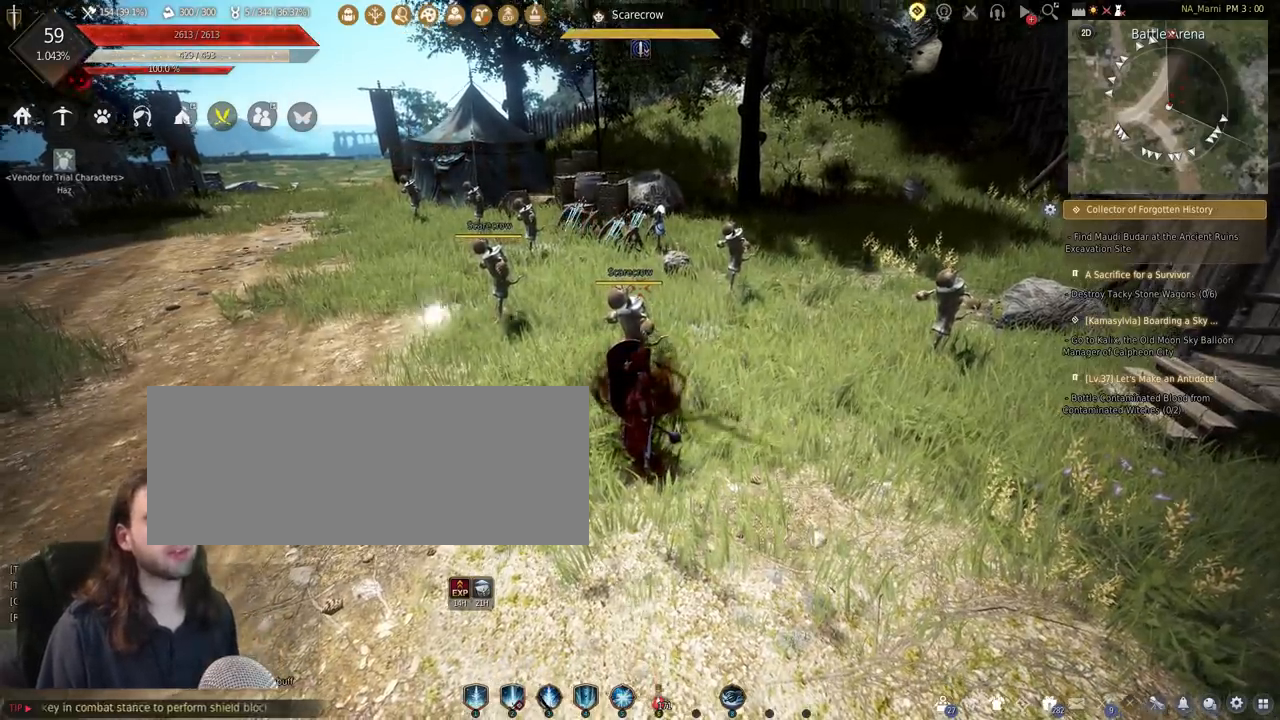
{"keys": [], "mouse": [], "events": []}
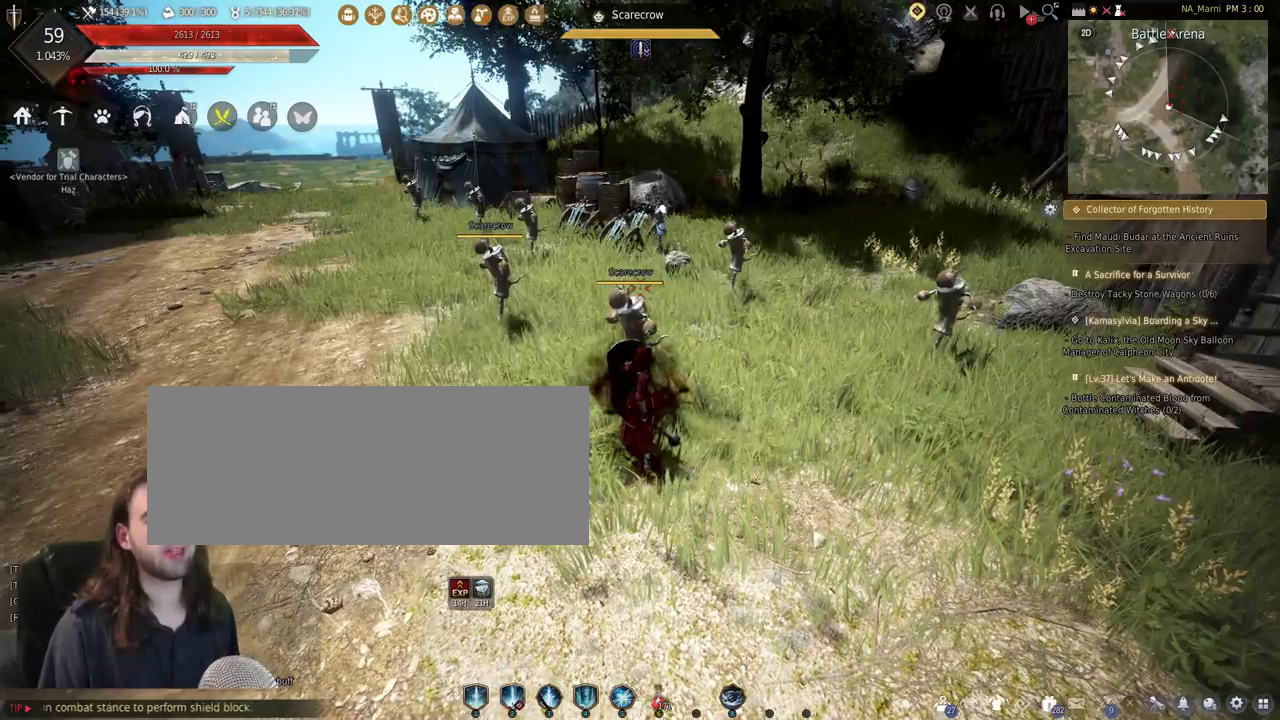
{"keys": [], "mouse": [], "events": []}
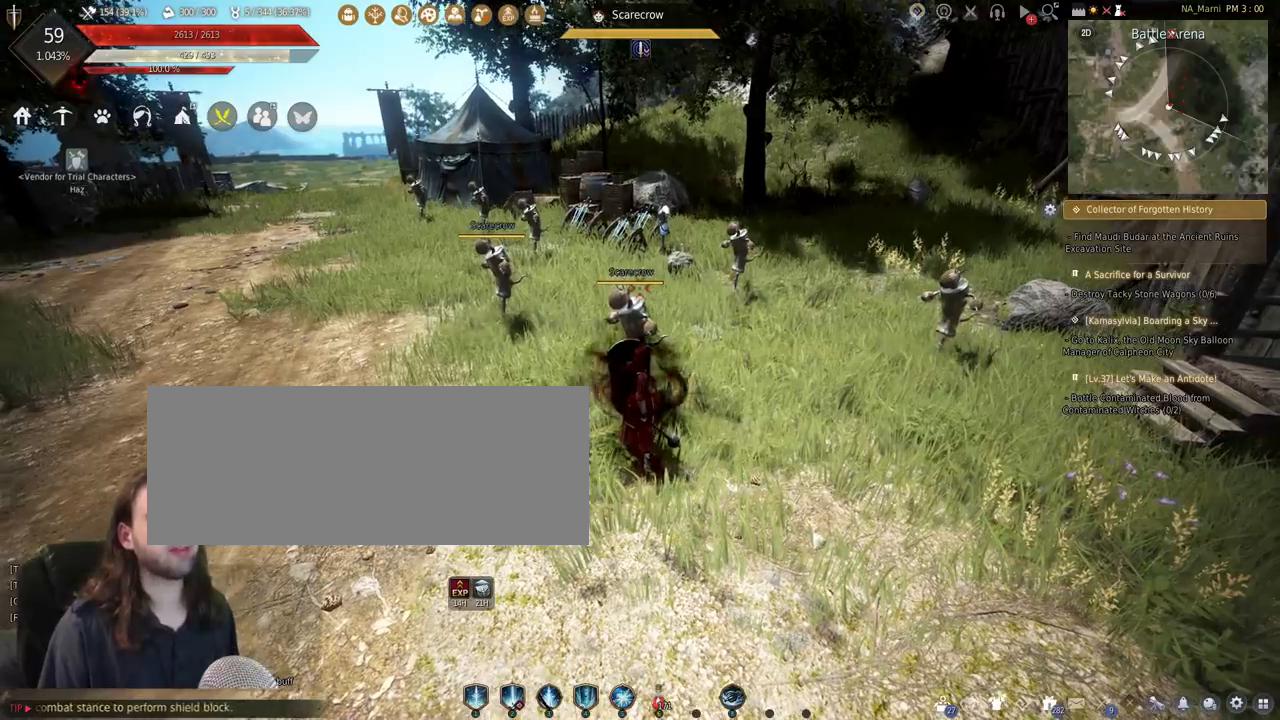
{"keys": [], "mouse": [], "events": []}
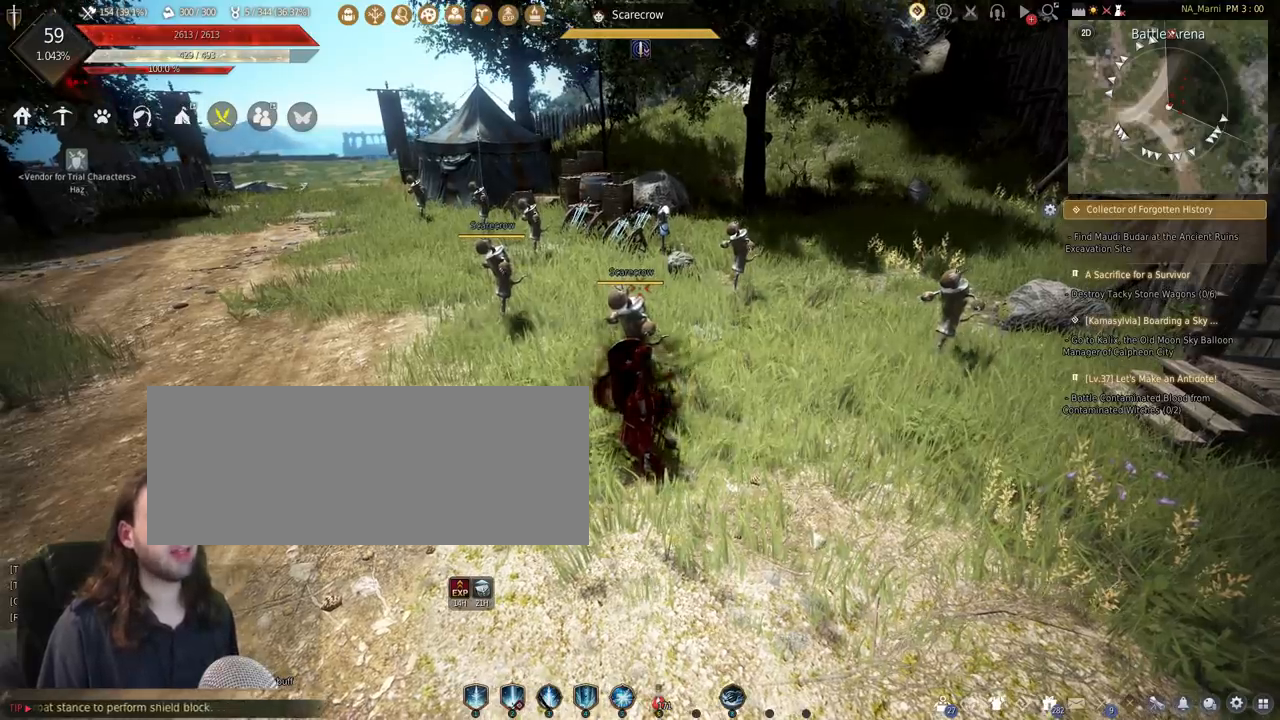
{"keys": ["s"], "mouse": ["left"], "events": [[200, "s", "down"], [300, "mouse_left", "down"]]}
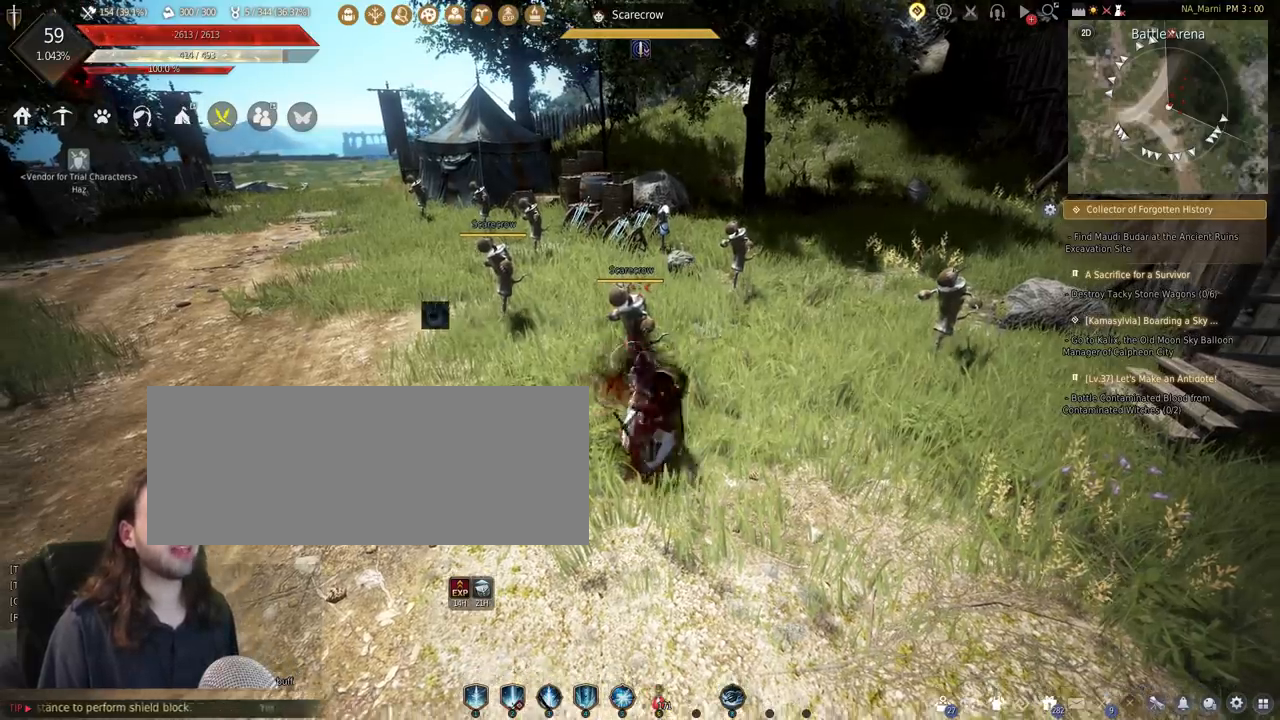
{"keys": ["s"], "mouse": [], "events": [[167, "mouse_left", "up"], [400, "mouse_left", "down"], [467, "mouse_left", "up"]]}
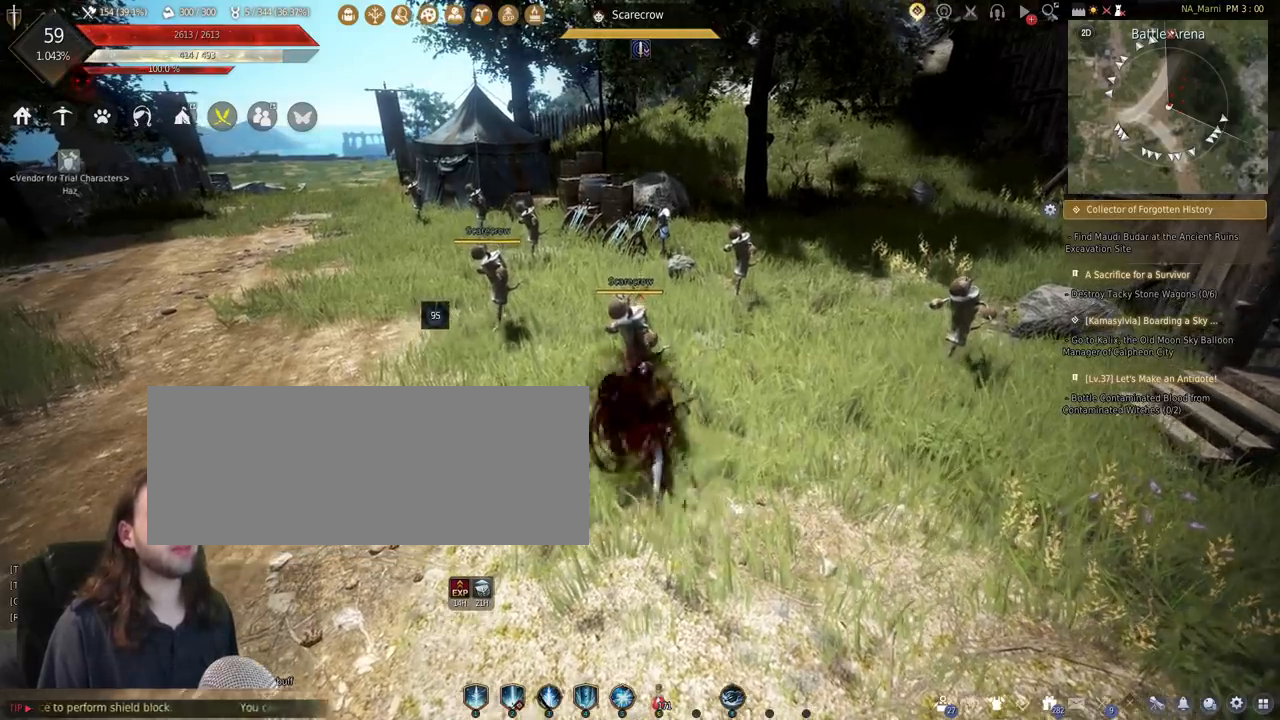
{"keys": ["s"], "mouse": [], "events": [[300, "mouse_left", "down"], [467, "mouse_left", "up"]]}
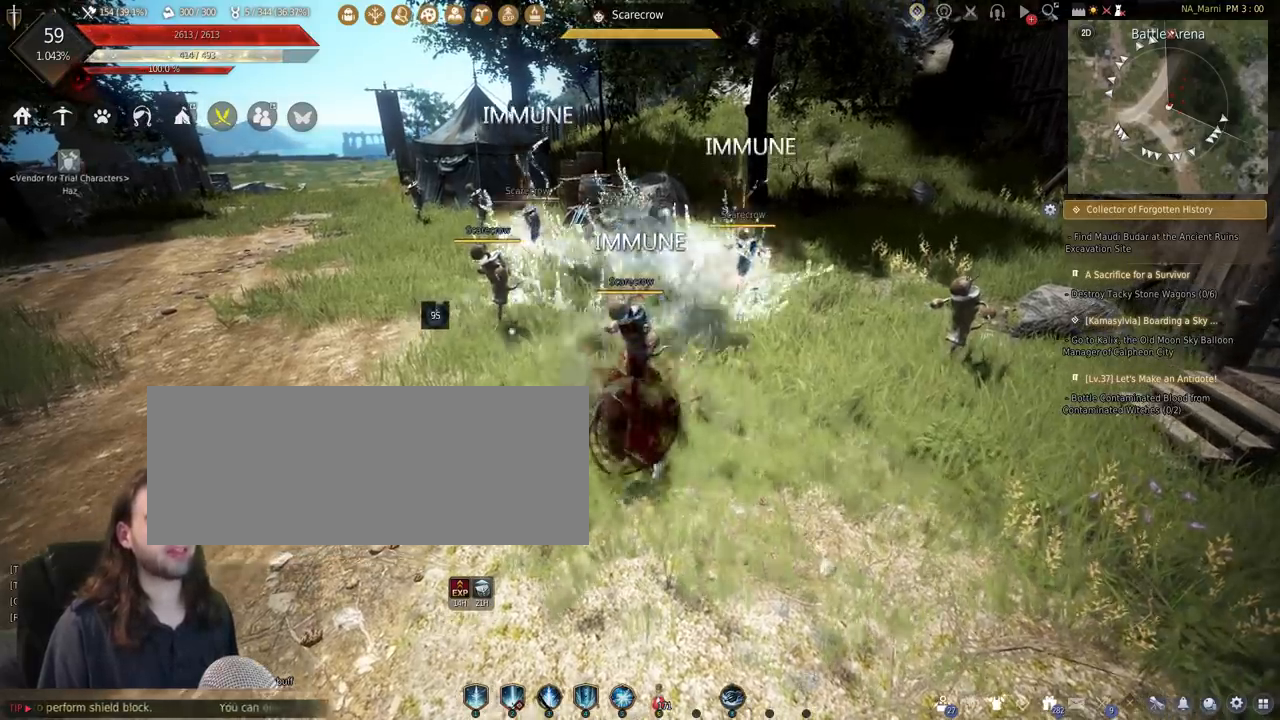
{"keys": ["s"], "mouse": [], "events": [[133, "mouse_left", "down"], [267, "mouse_left", "up"], [367, "mouse_left", "down"], [500, "mouse_left", "up"]]}